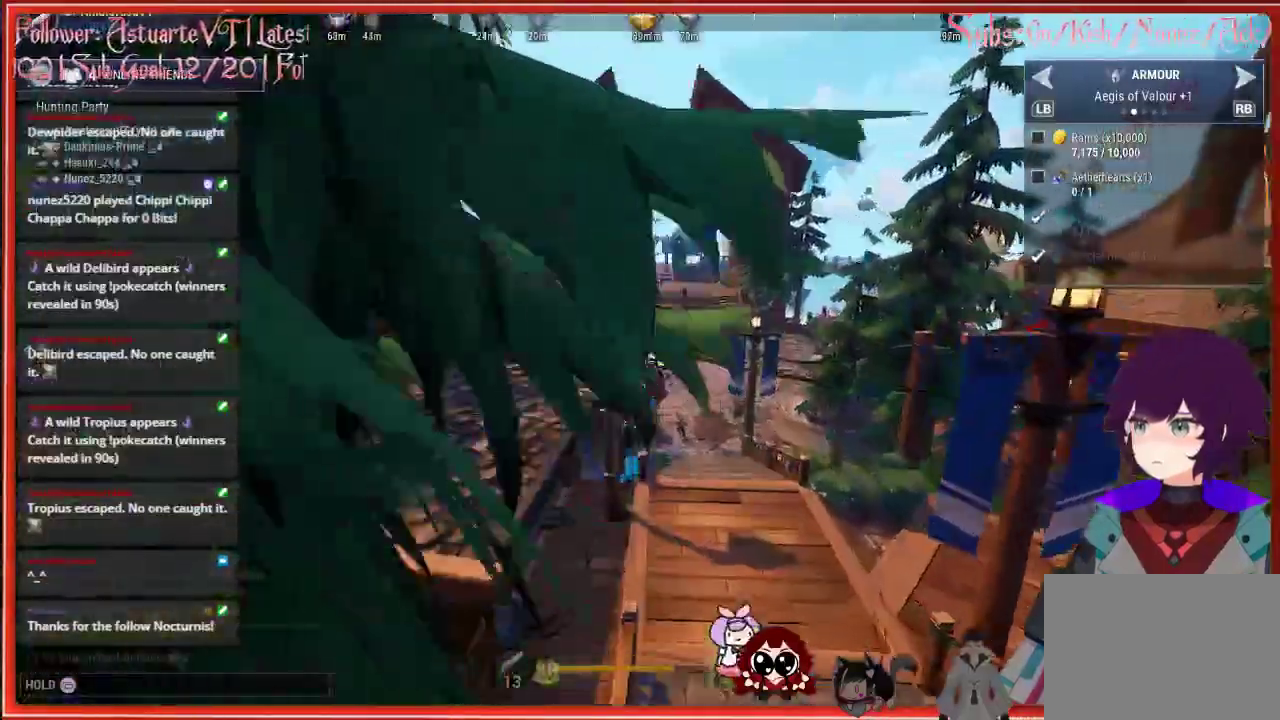
Gameplay with a controller (Xbox layout); each line is a JSON object with the inputs held at the frame after it. "events" lists button and stick changes between this image and that frame as [ms after this image, input, new state], when the widget could be followed in between.
{"buttons": ["R2"], "left_stick": "up", "right_stick": "center", "events": []}
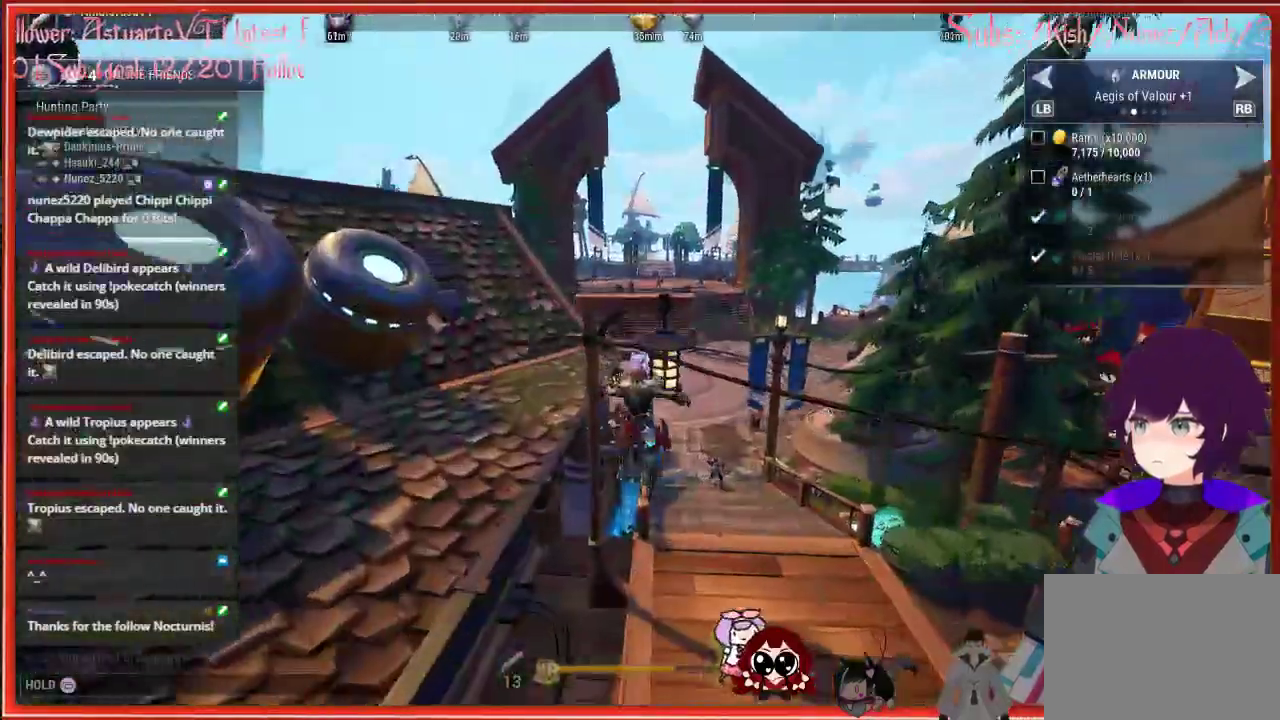
{"buttons": ["R2"], "left_stick": "up", "right_stick": "center", "events": [[400, "A", "down"], [500, "A", "up"]]}
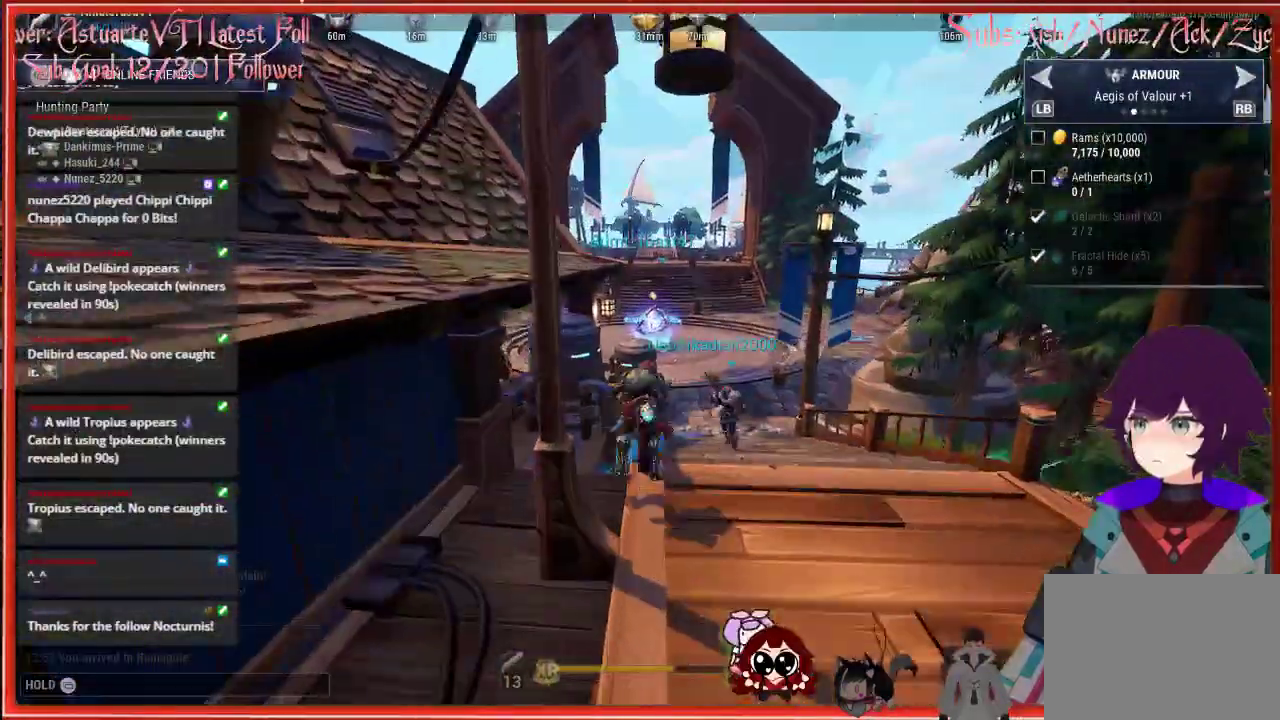
{"buttons": ["R2"], "left_stick": "up", "right_stick": "center", "events": []}
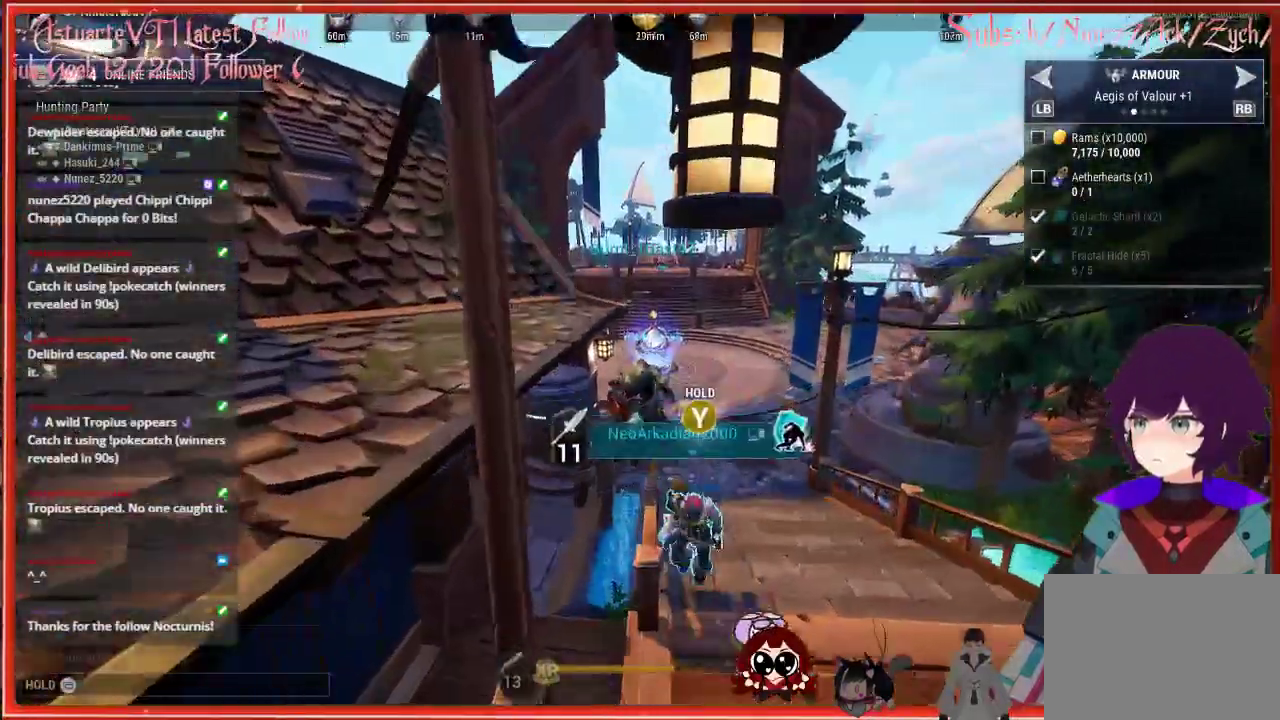
{"buttons": ["A", "R2"], "left_stick": "up", "right_stick": "center", "events": [[483, "A", "down"]]}
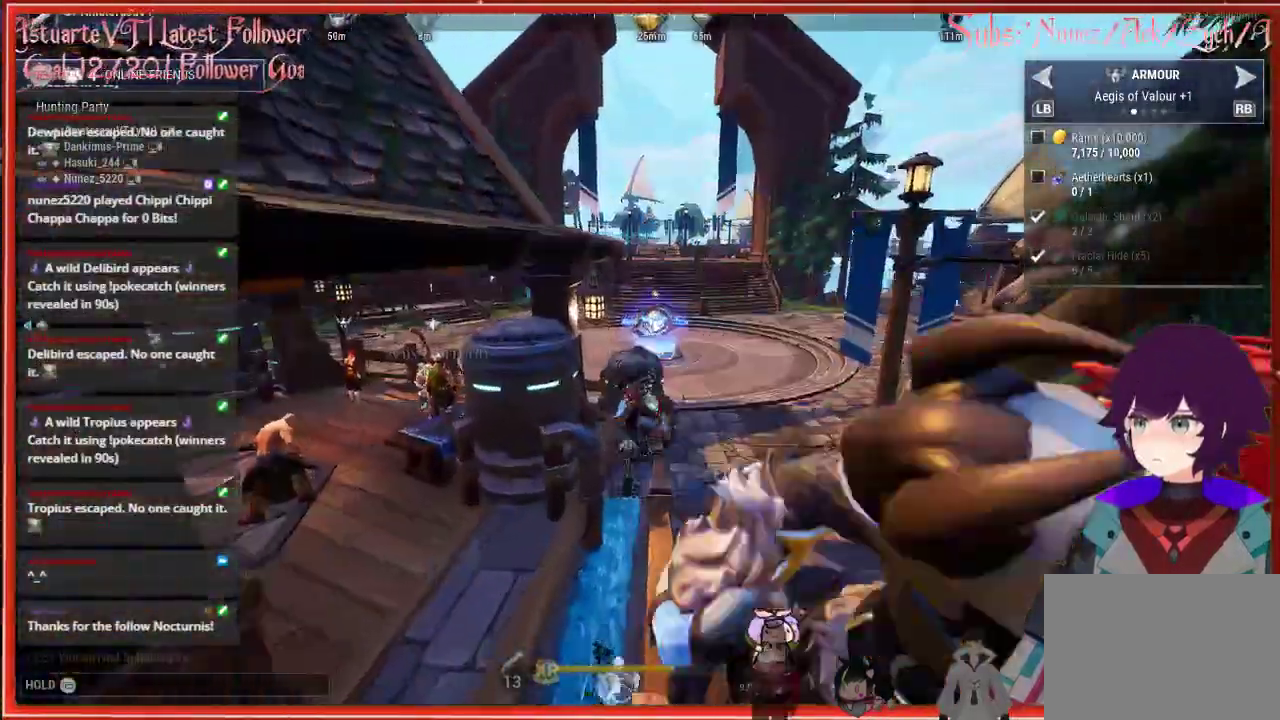
{"buttons": ["R2"], "left_stick": "up", "right_stick": "center", "events": [[267, "A", "up"]]}
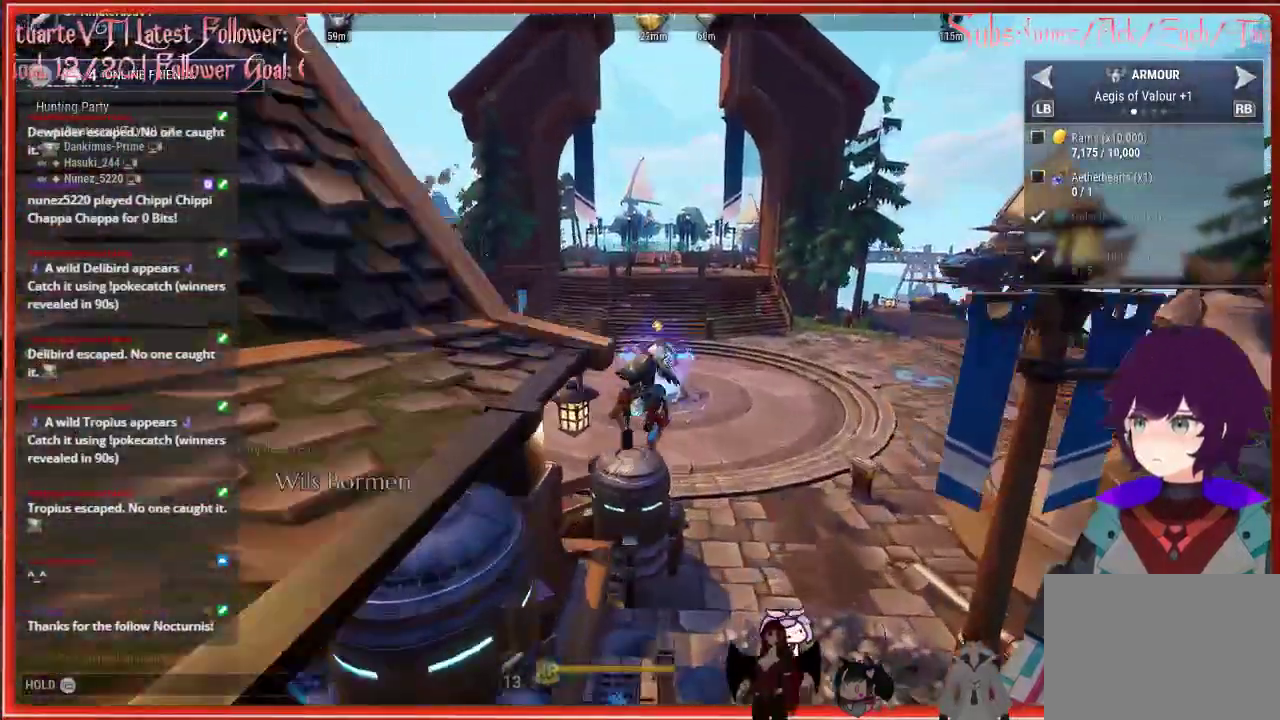
{"buttons": ["R2"], "left_stick": "up", "right_stick": "center", "events": []}
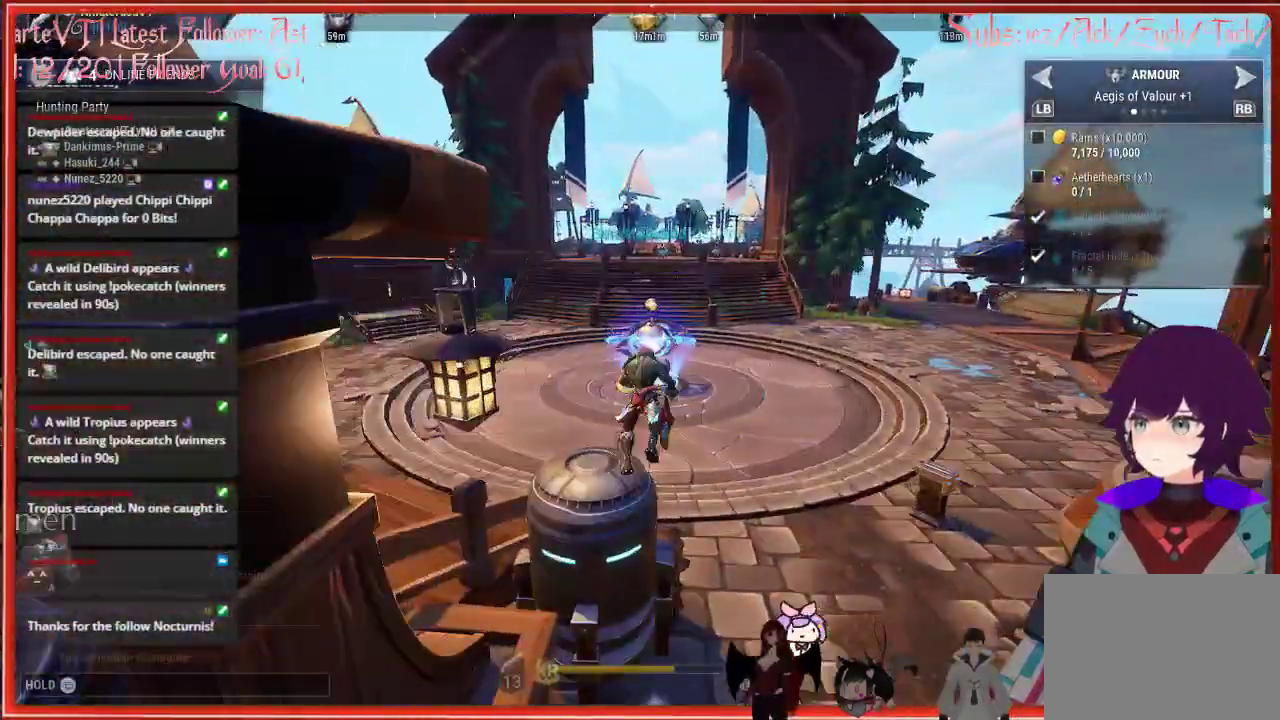
{"buttons": ["R2"], "left_stick": "up", "right_stick": "center", "events": [[17, "A", "down"], [117, "A", "up"]]}
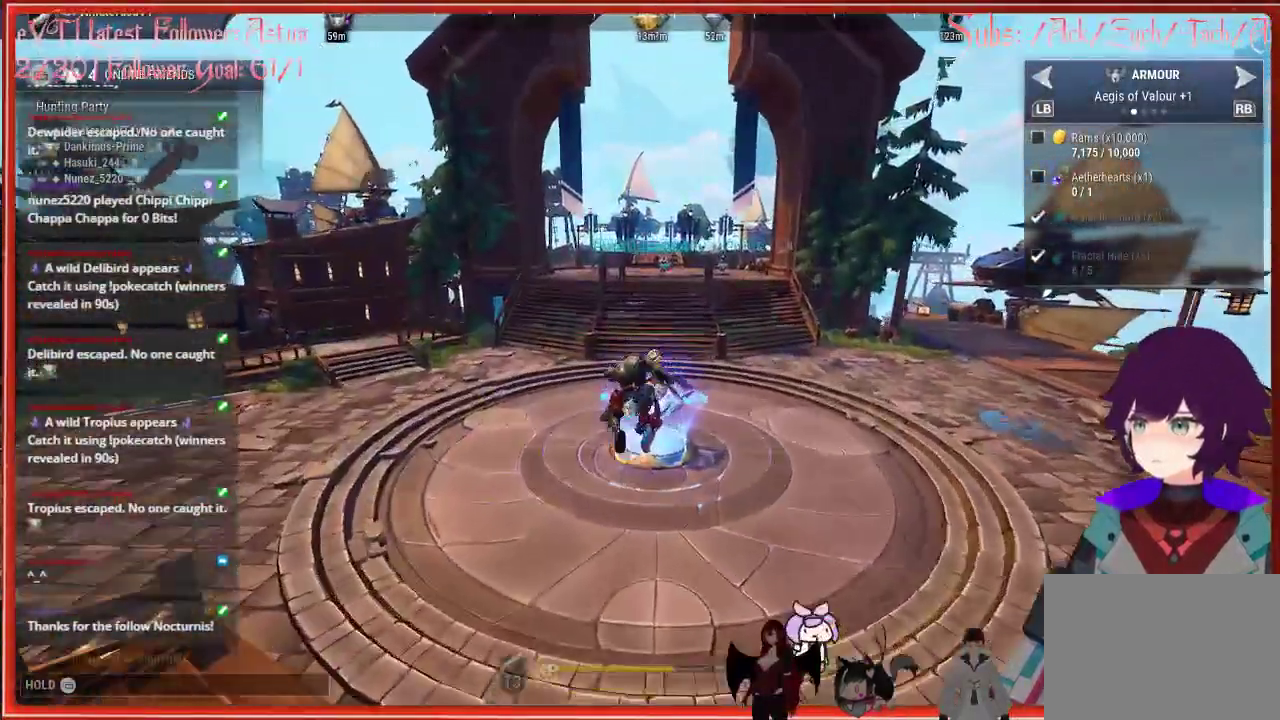
{"buttons": ["R2"], "left_stick": "up", "right_stick": "center", "events": []}
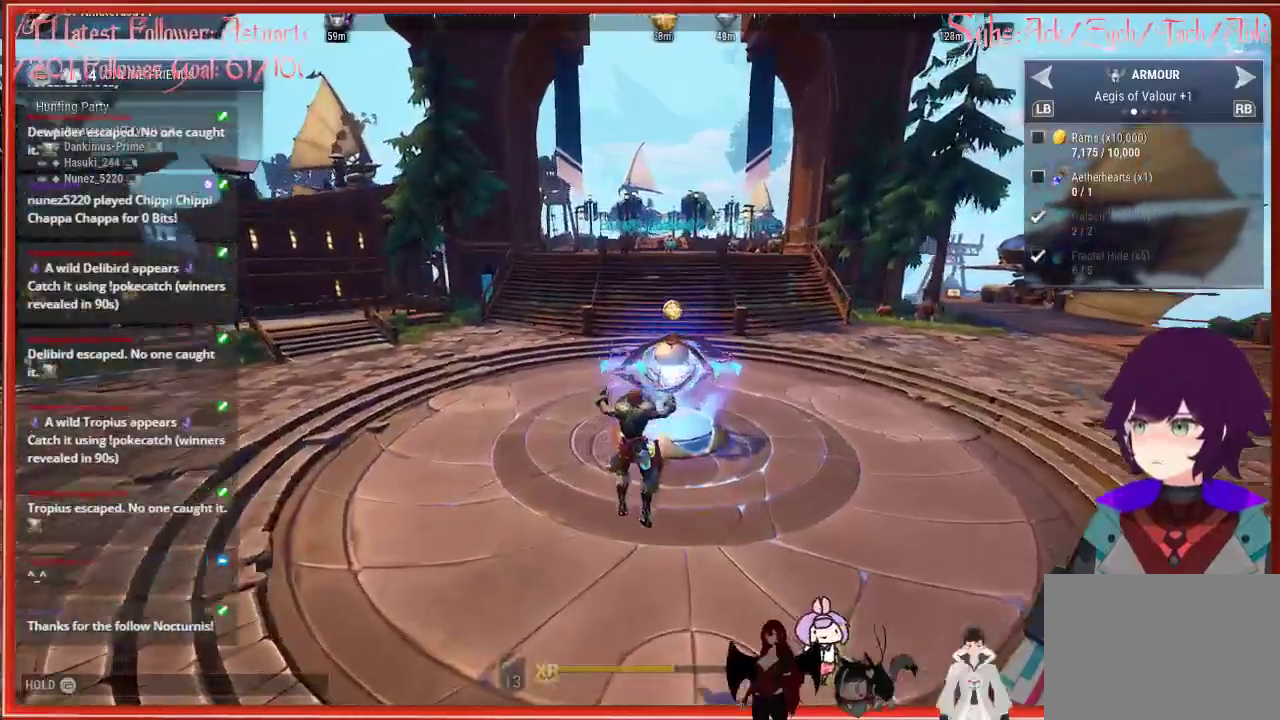
{"buttons": [], "left_stick": "up-left", "right_stick": "center", "events": [[350, "R2", "up"], [400, "left_stick", "up-left"], [433, "B", "down"], [483, "B", "up"]]}
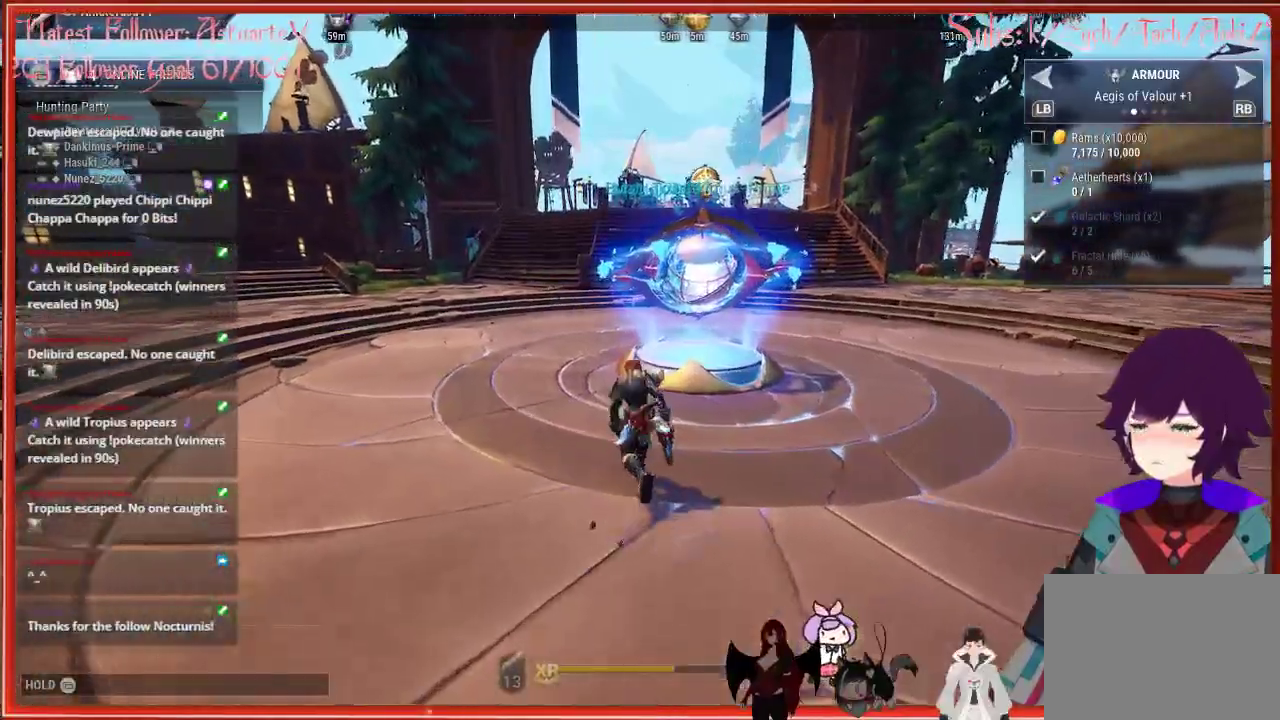
{"buttons": [], "left_stick": "up-left", "right_stick": "center", "events": []}
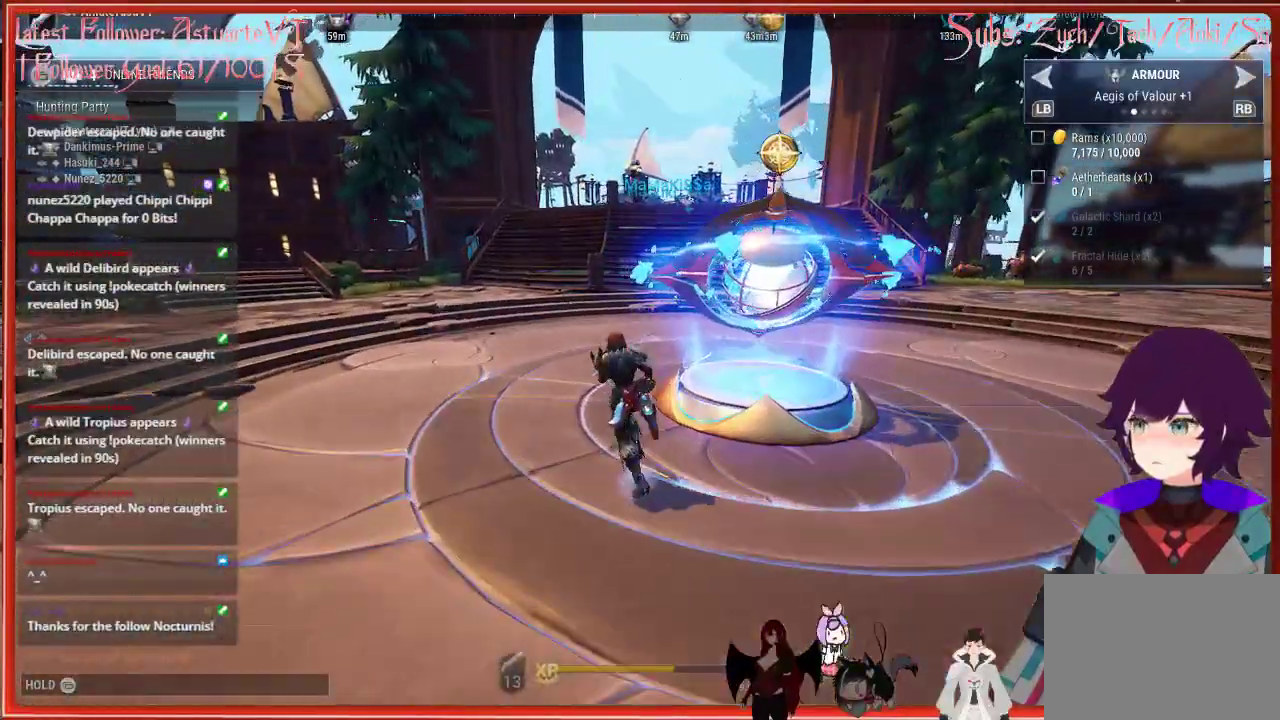
{"buttons": [], "left_stick": "up-left", "right_stick": "center", "events": []}
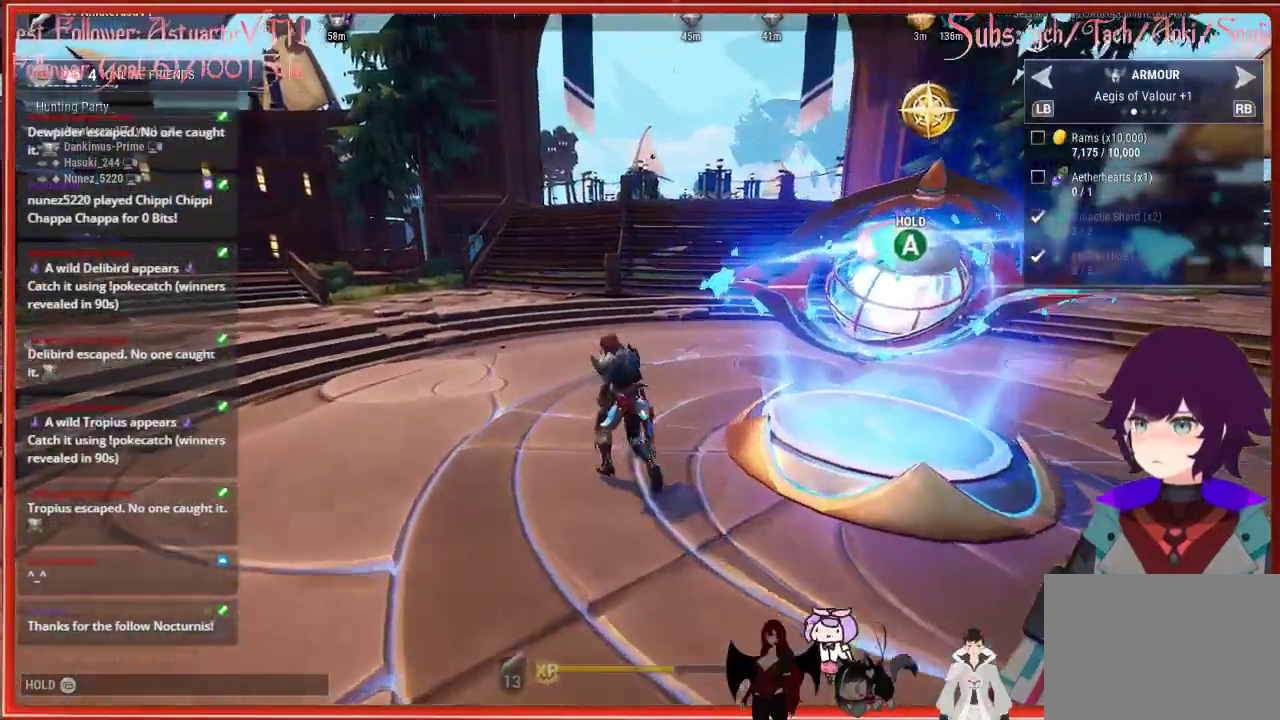
{"buttons": [], "left_stick": "up", "right_stick": "center", "events": [[350, "left_stick", "up"]]}
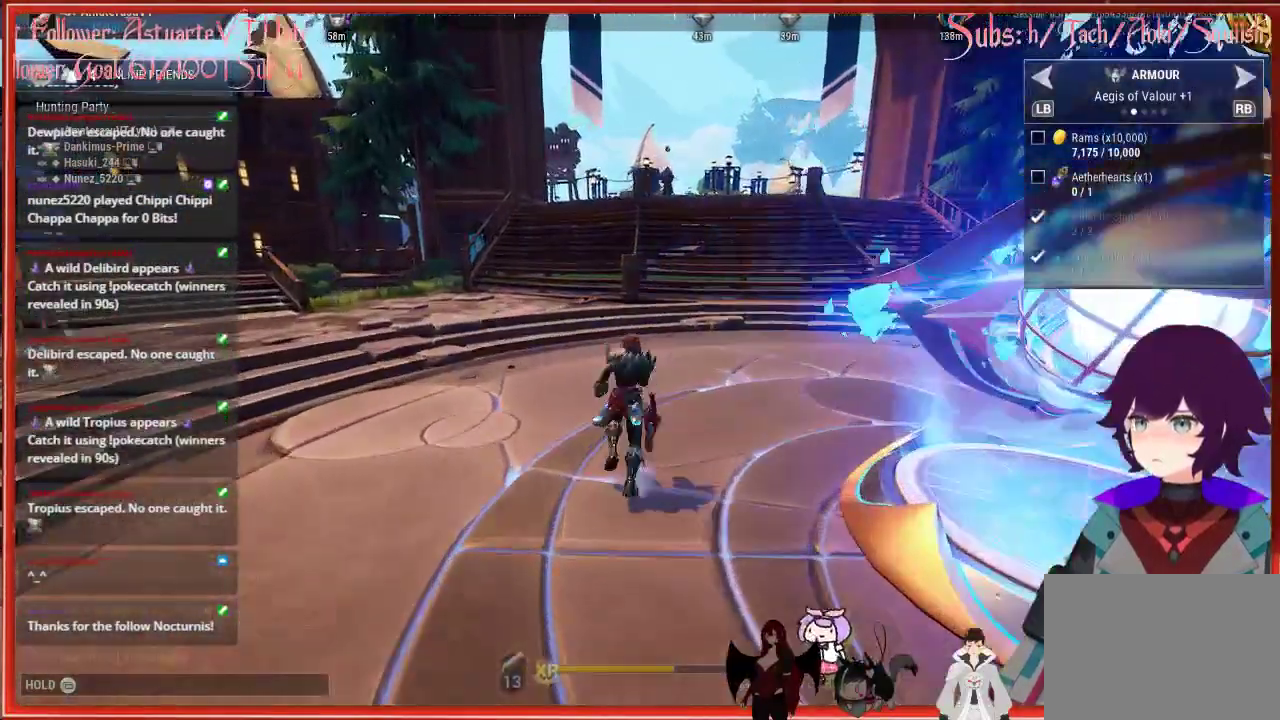
{"buttons": [], "left_stick": "up", "right_stick": "center", "events": []}
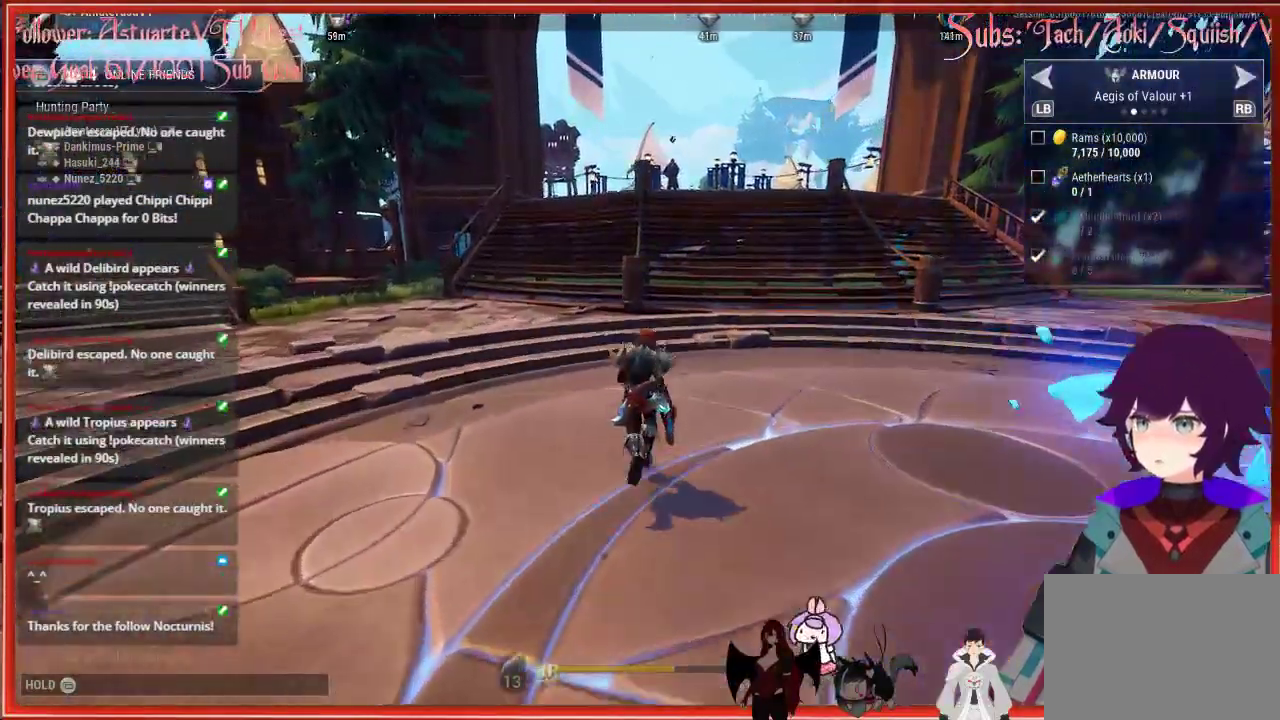
{"buttons": [], "left_stick": "up", "right_stick": "center", "events": []}
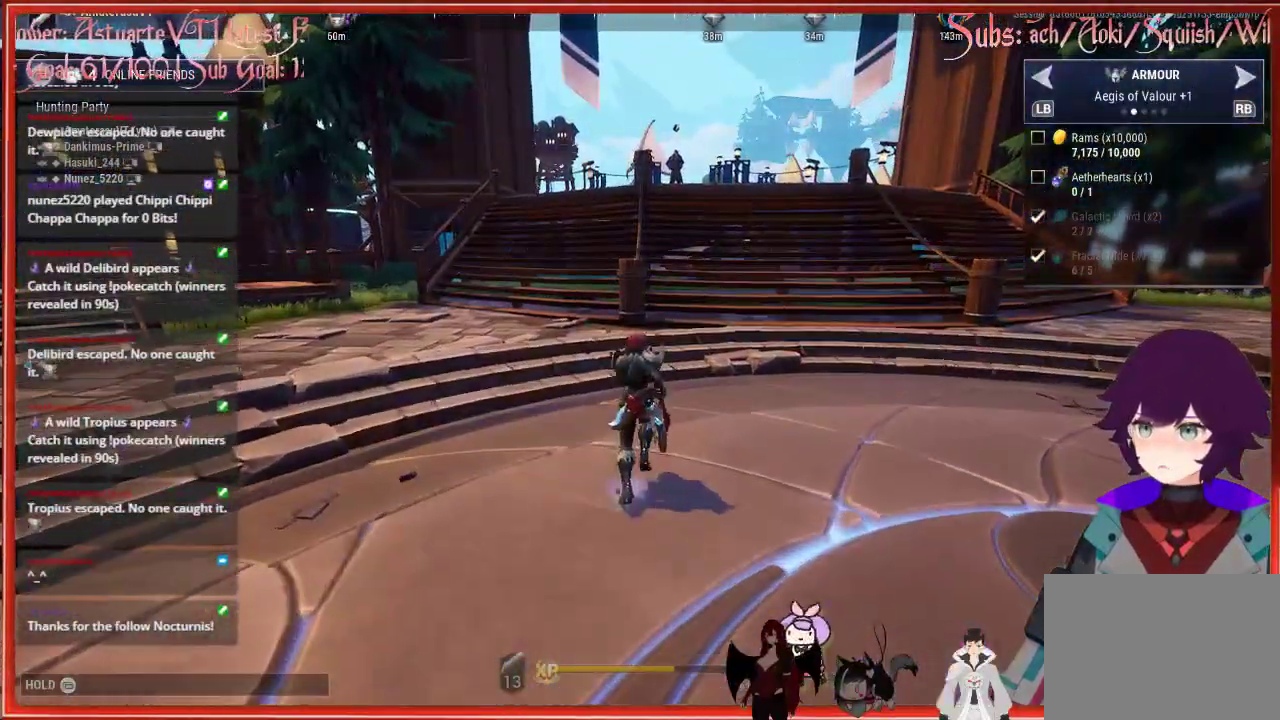
{"buttons": [], "left_stick": "up", "right_stick": "center", "events": []}
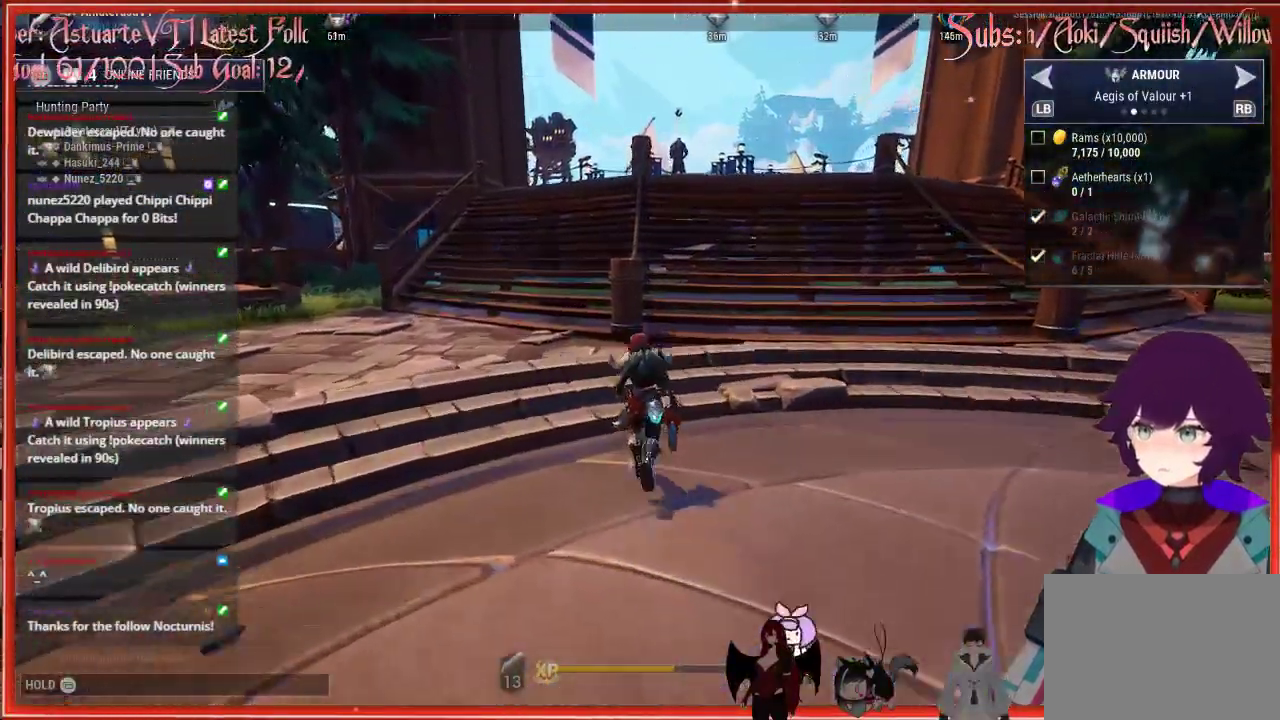
{"buttons": ["L1"], "left_stick": "up", "right_stick": "center", "events": [[367, "L1", "down"]]}
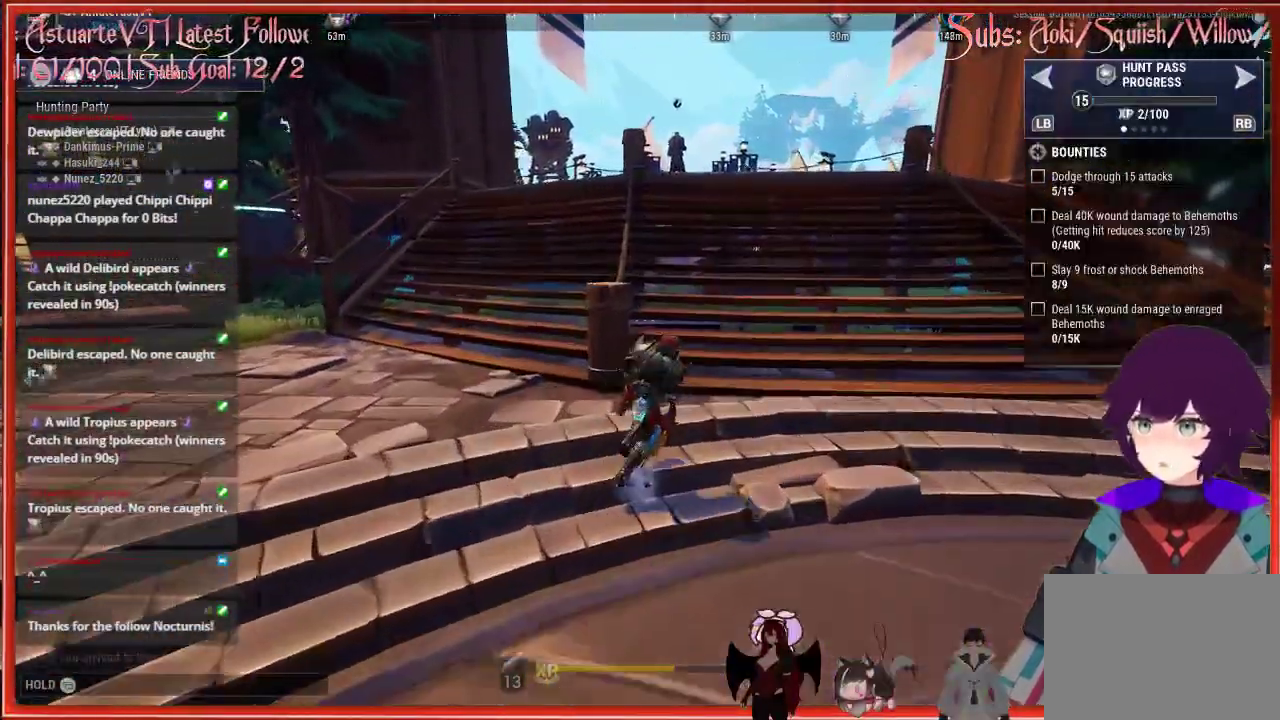
{"buttons": [], "left_stick": "up", "right_stick": "center", "events": [[17, "left_stick", "up-right"], [50, "L1", "up"], [350, "left_stick", "up"]]}
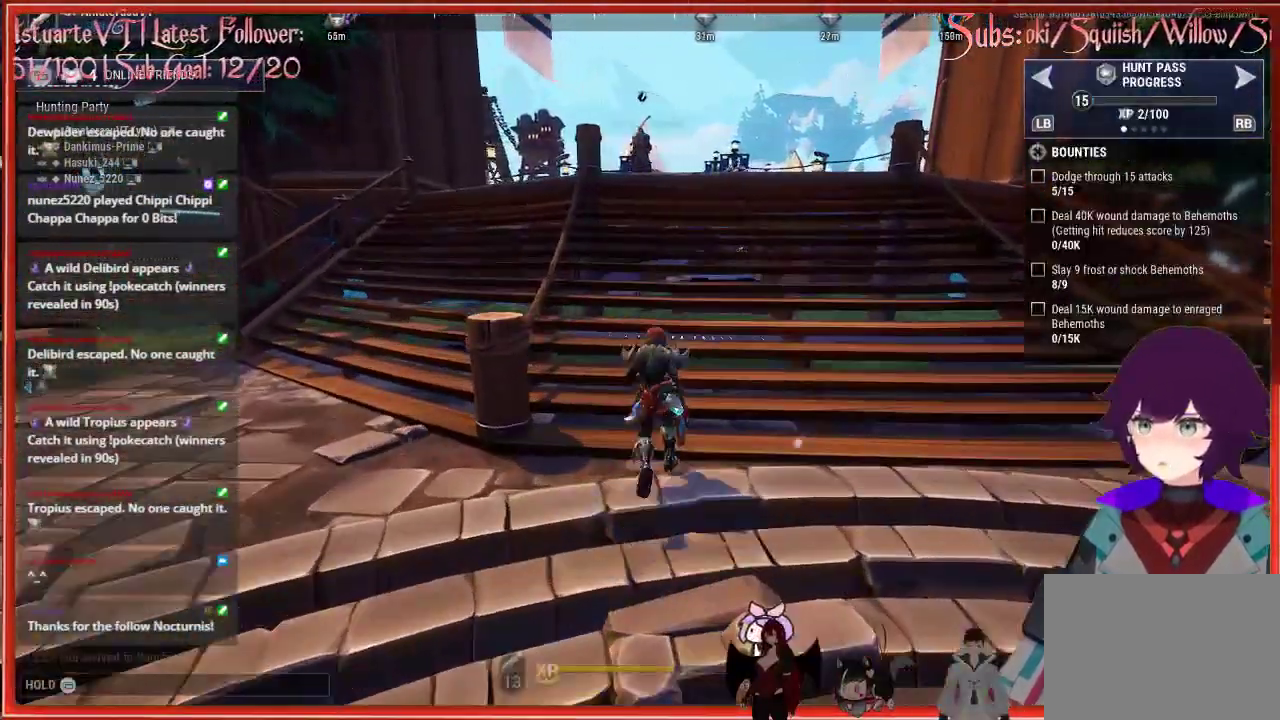
{"buttons": [], "left_stick": "up-right", "right_stick": "center", "events": [[383, "left_stick", "up-right"]]}
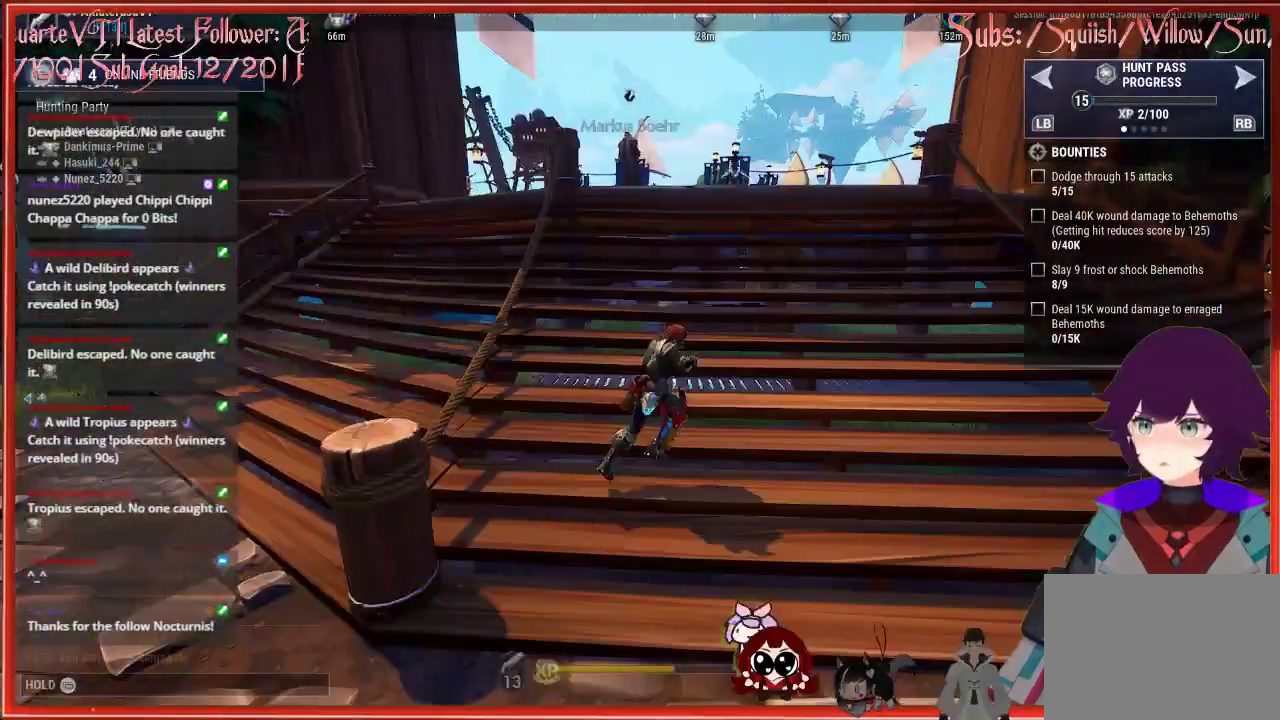
{"buttons": [], "left_stick": "up-right", "right_stick": "center", "events": []}
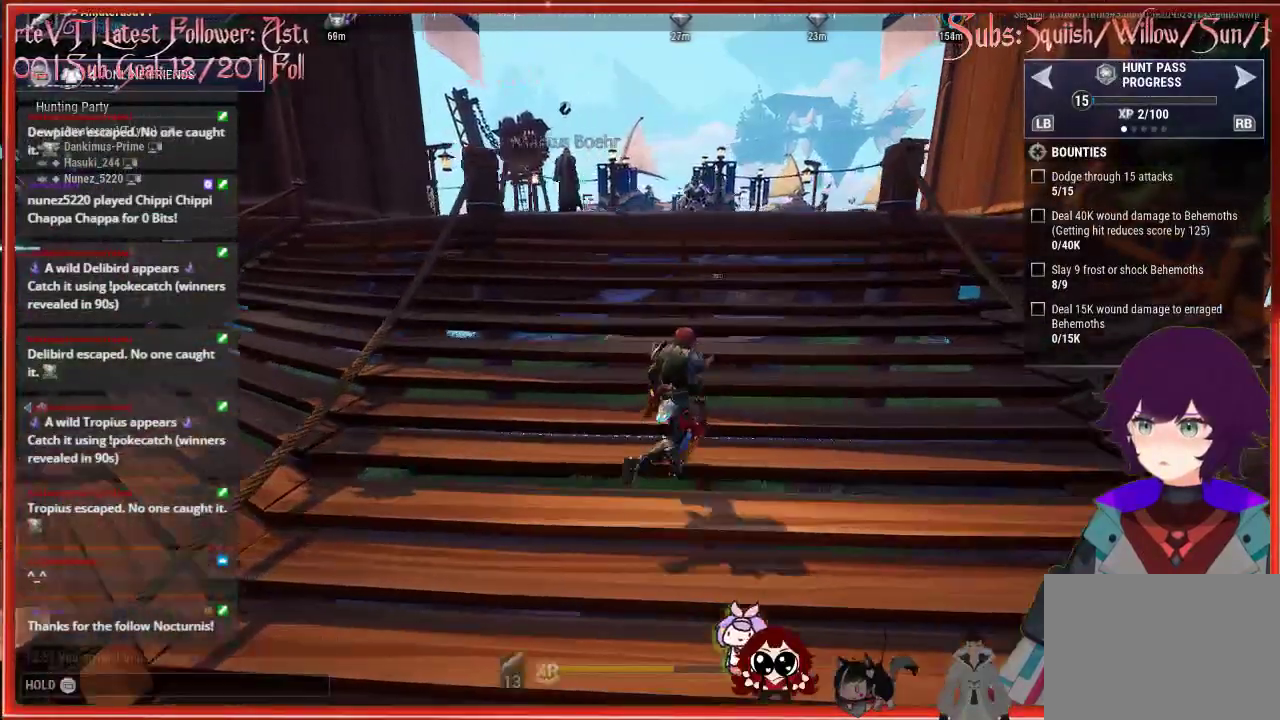
{"buttons": [], "left_stick": "up", "right_stick": "center", "events": [[467, "left_stick", "up"]]}
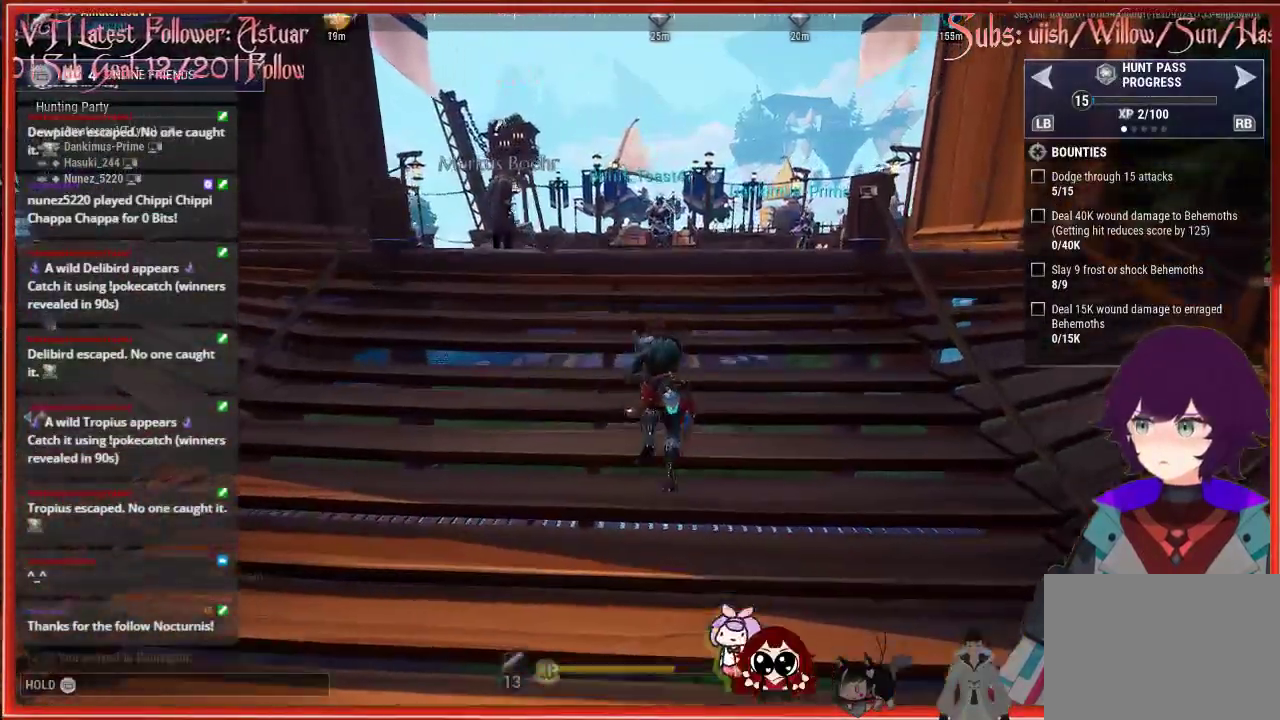
{"buttons": [], "left_stick": "up", "right_stick": "center", "events": []}
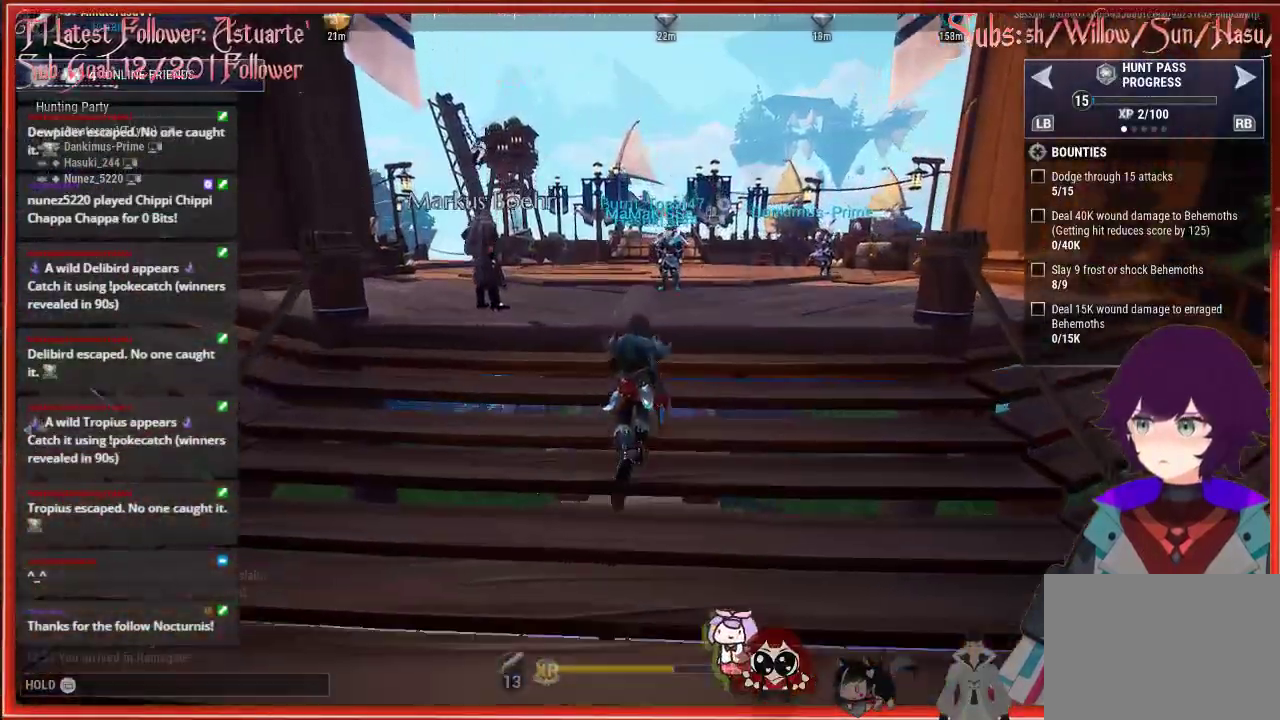
{"buttons": [], "left_stick": "up-right", "right_stick": "center", "events": [[183, "left_stick", "up-right"]]}
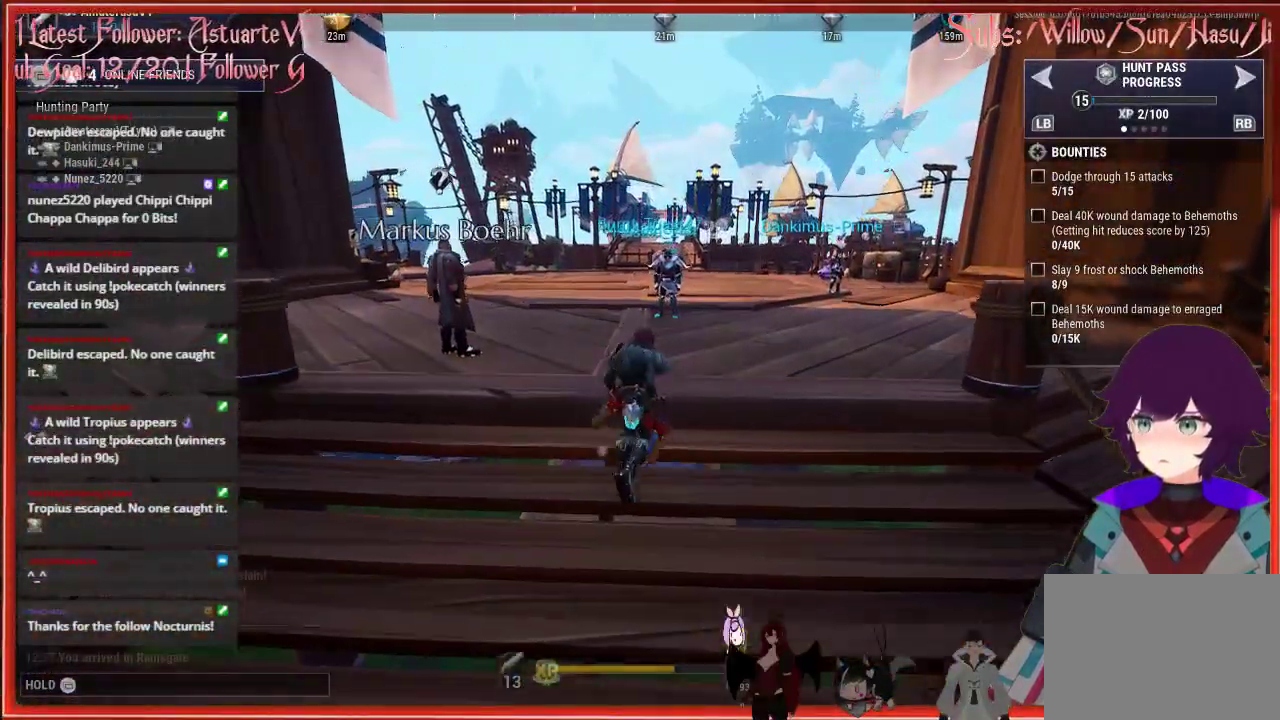
{"buttons": [], "left_stick": "up-right", "right_stick": "center", "events": []}
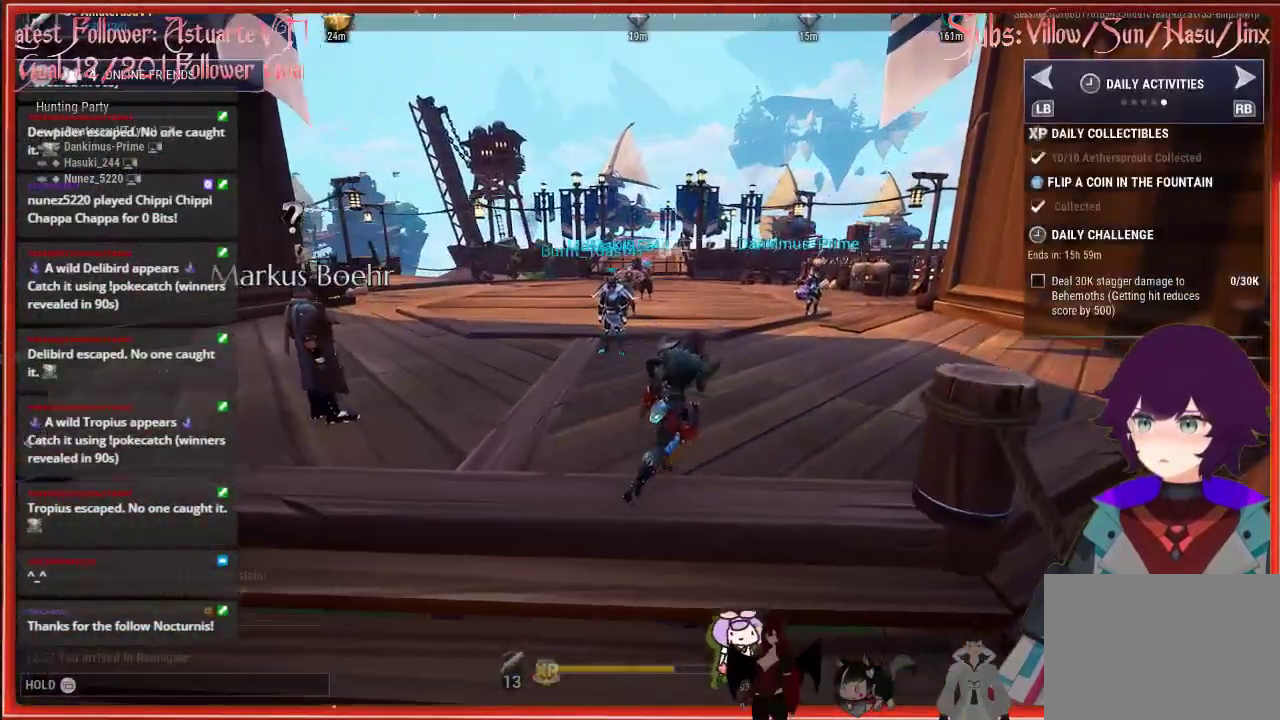
{"buttons": [], "left_stick": "up-right", "right_stick": "center", "events": []}
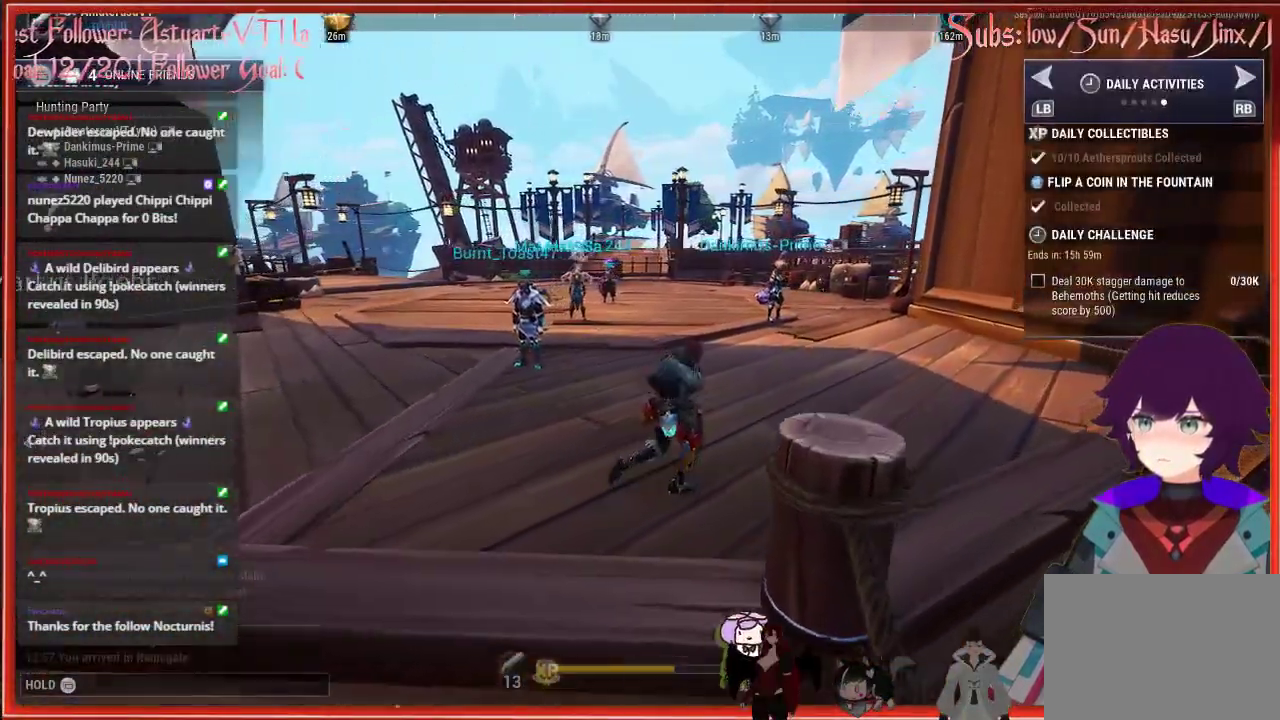
{"buttons": ["R2"], "left_stick": "up", "right_stick": "center", "events": [[267, "left_stick", "up"], [467, "R2", "down"]]}
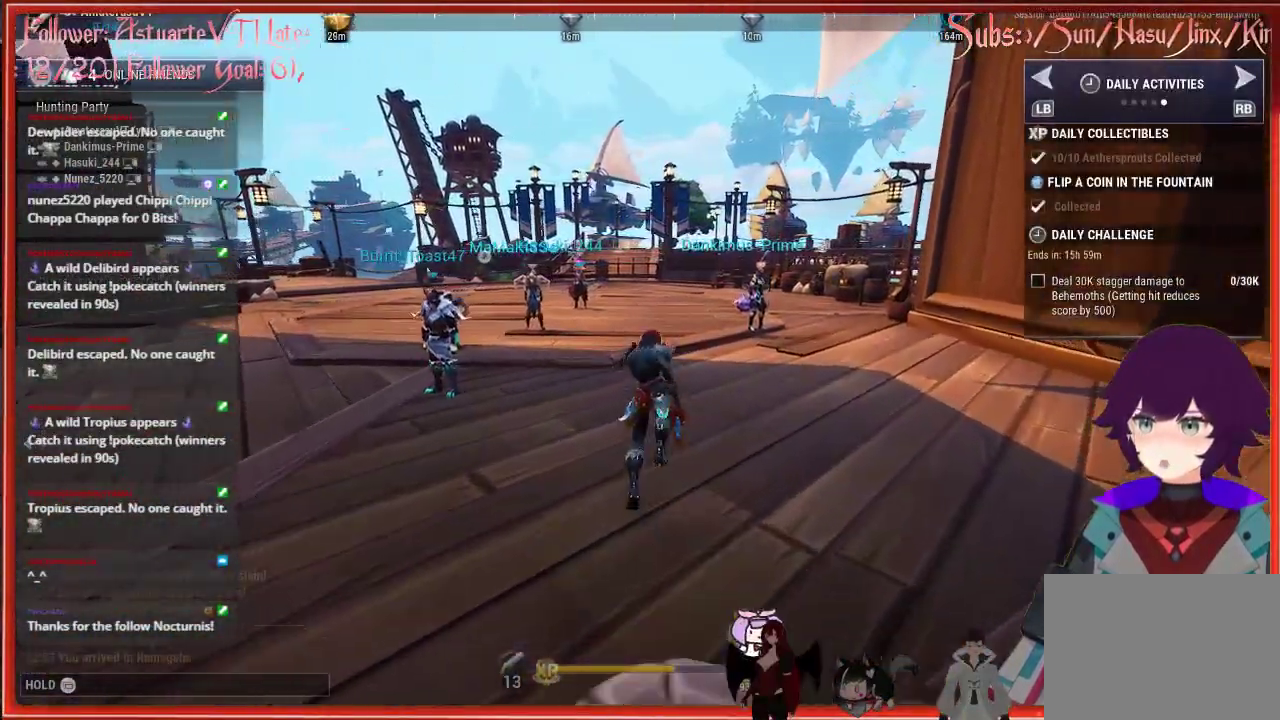
{"buttons": ["R2"], "left_stick": "up", "right_stick": "center", "events": []}
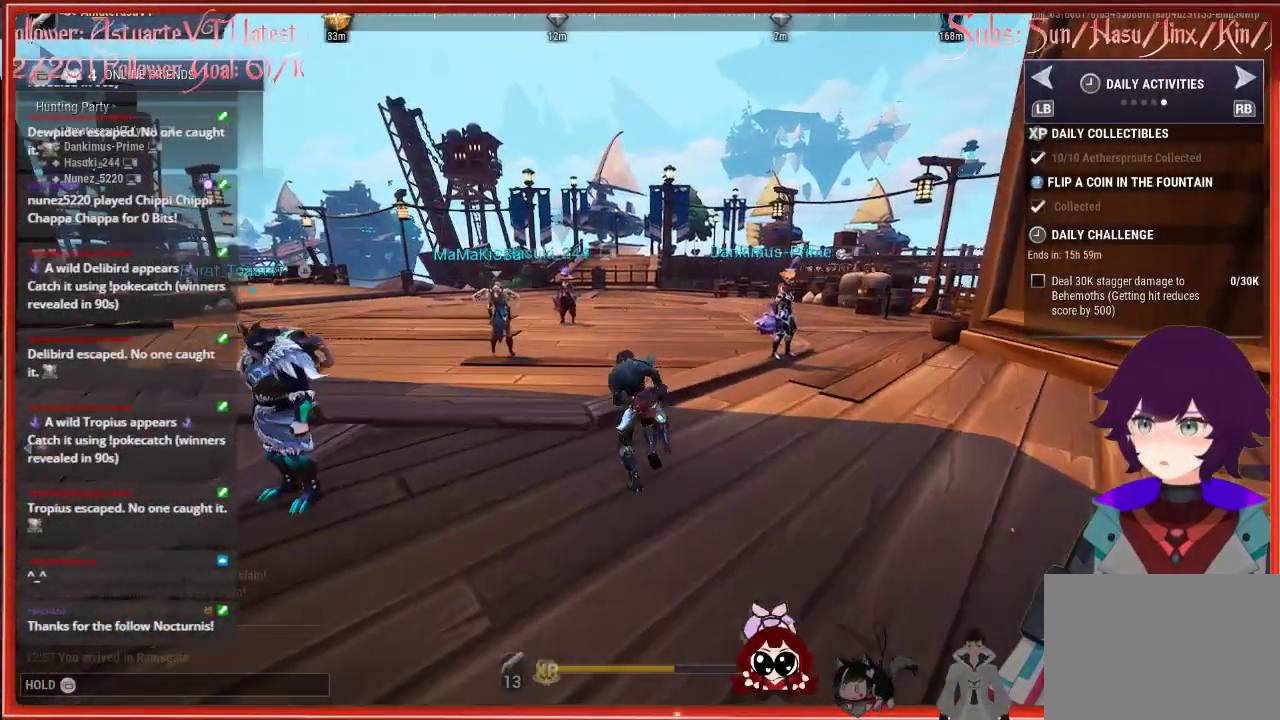
{"buttons": ["A", "R2"], "left_stick": "up", "right_stick": "center", "events": [[183, "A", "down"]]}
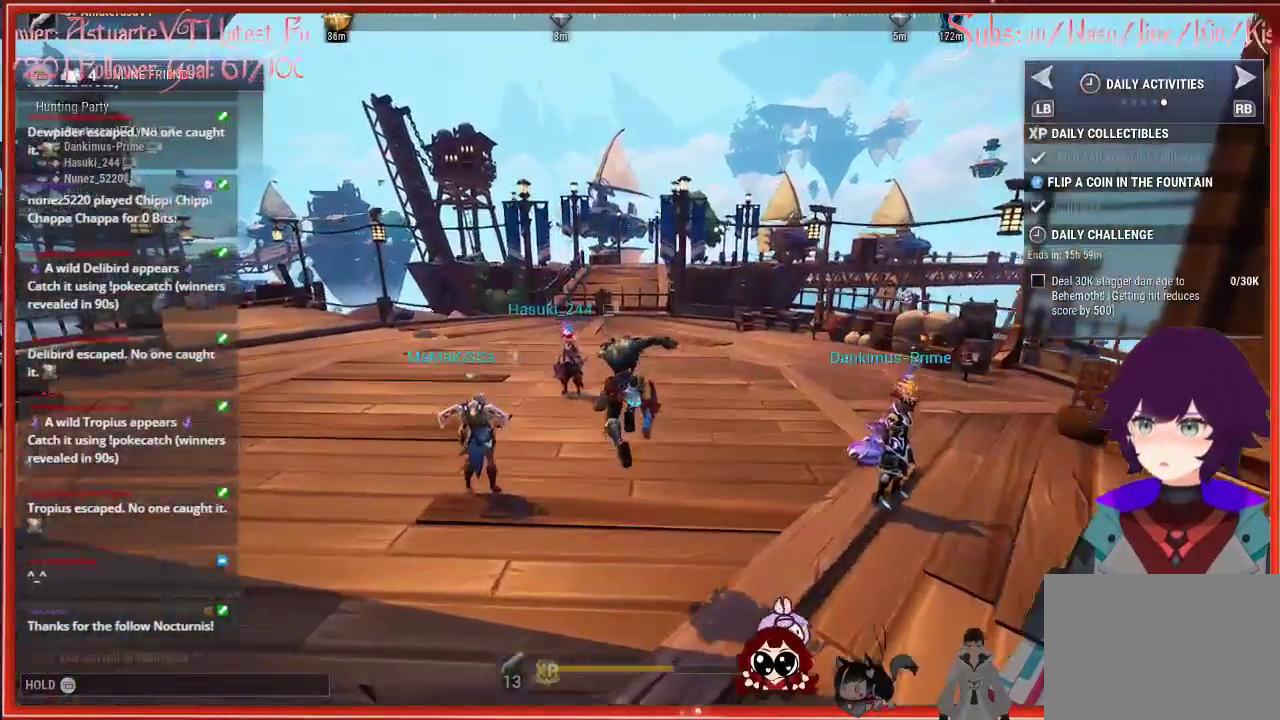
{"buttons": ["R2"], "left_stick": "up", "right_stick": "center", "events": [[17, "A", "up"]]}